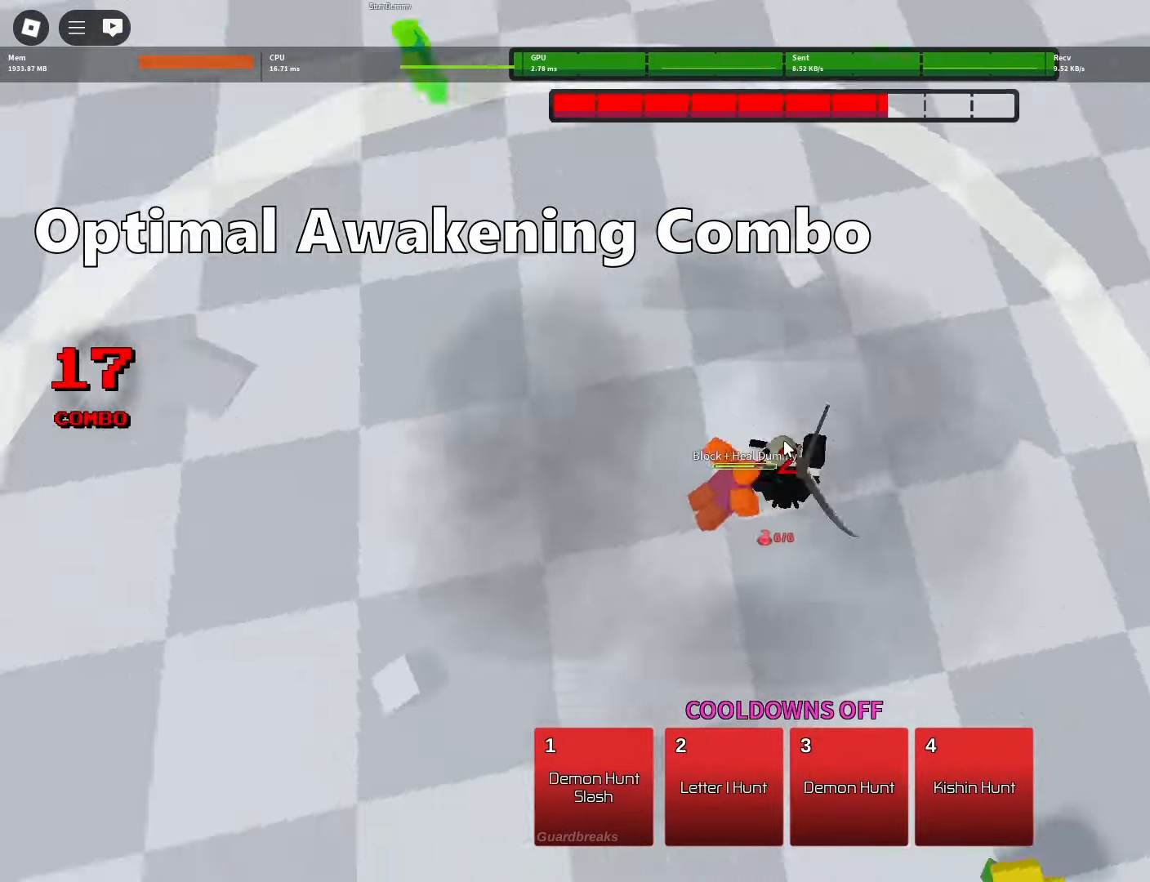
Gameplay with keyboard and mouse; each line is a JSON object with the keys and mouse buttons held at the frame after it. "events" lists presses ("down") and releases ("up") of "1", "2", "3", "4", "5", "a", "alt", "c", "caps_lock", "ctrl", "d", "e", "f", "g", "q", "r", "s", "shift", "space", "t", "tab", "v", "w", "x", "z", "mouse_left", "mouse_wheel" and "mouse_right" between this image and that frame as [ms after this image, input, new state], when the widget could be followed in between. "mouse_left", "mouse_wheel", "mouse_right" = the "left", "wheel", "right" buttons of the "mouse" list. No other keys are recorded. "wheel" means that the mouse wheel is clicked or scrolled. Not read: mouse_move.
{"keys": [], "mouse": ["left"], "events": [[417, "mouse_left", "down"]]}
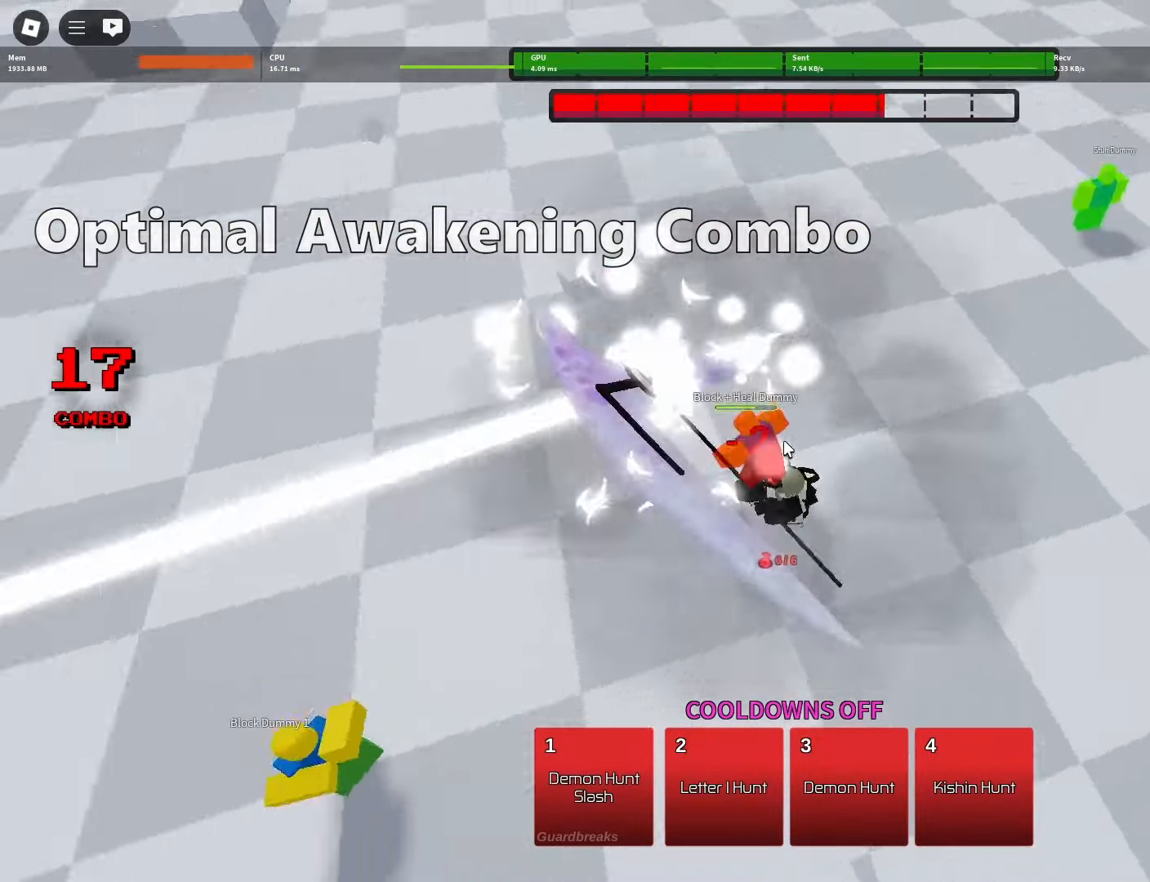
{"keys": [], "mouse": ["left"], "events": []}
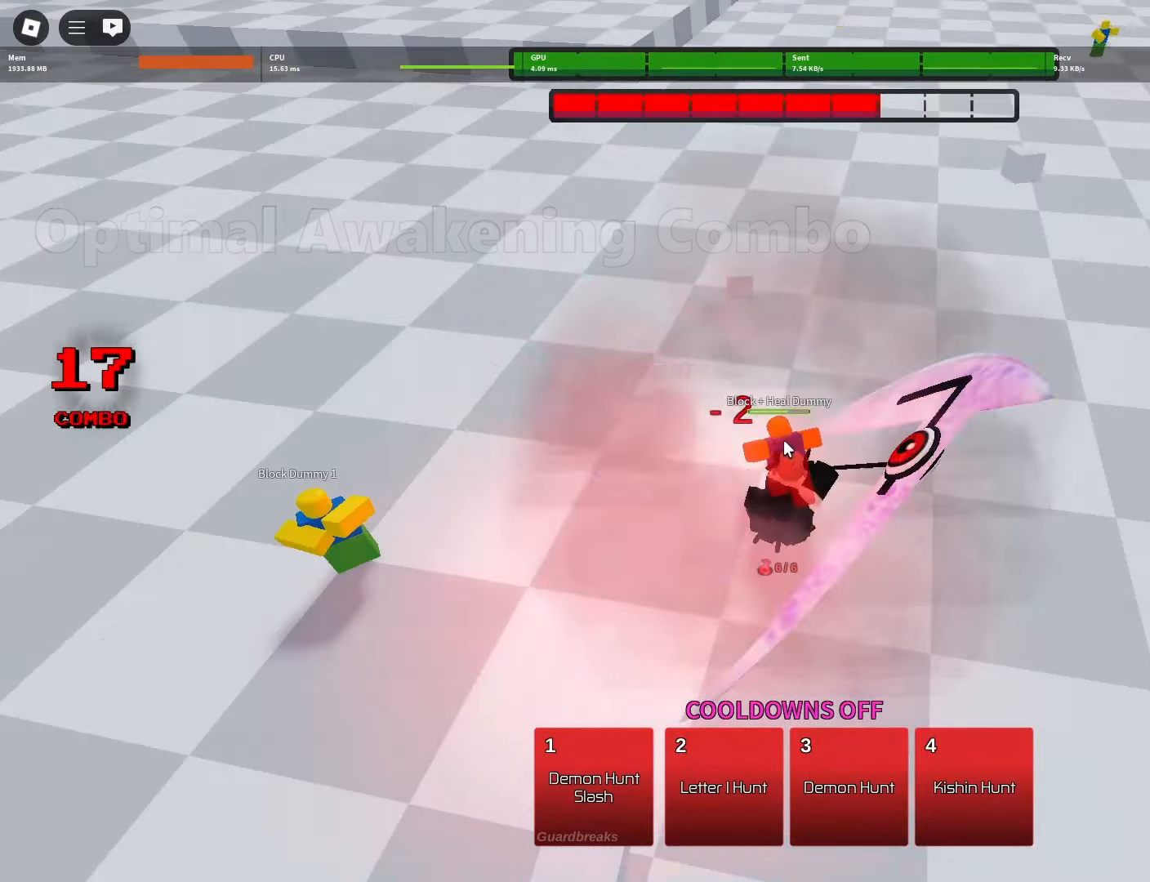
{"keys": ["a"], "mouse": ["left"], "events": [[67, "s", "down"], [200, "a", "down"], [350, "a", "up"], [350, "s", "up"], [483, "a", "down"]]}
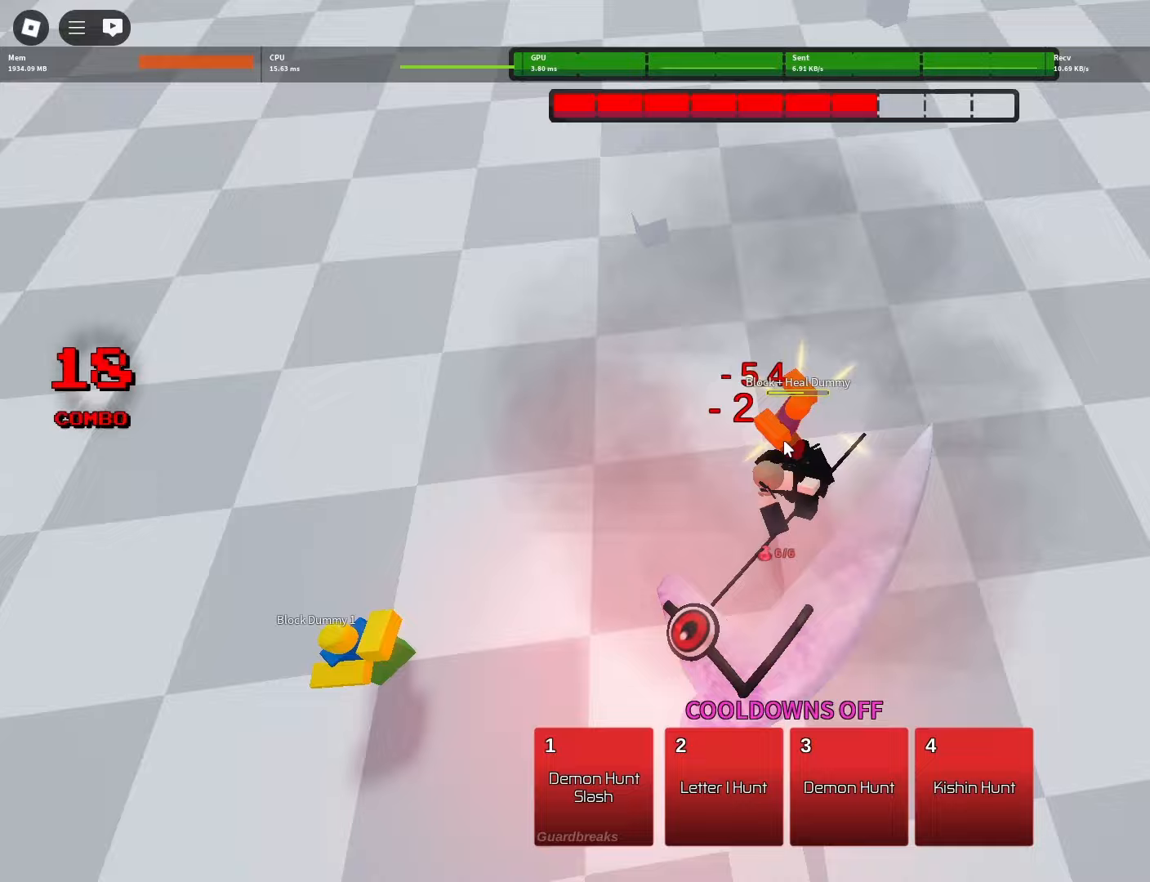
{"keys": ["space"], "mouse": ["left"], "events": [[33, "w", "down"], [317, "w", "up"], [400, "a", "up"], [400, "space", "down"]]}
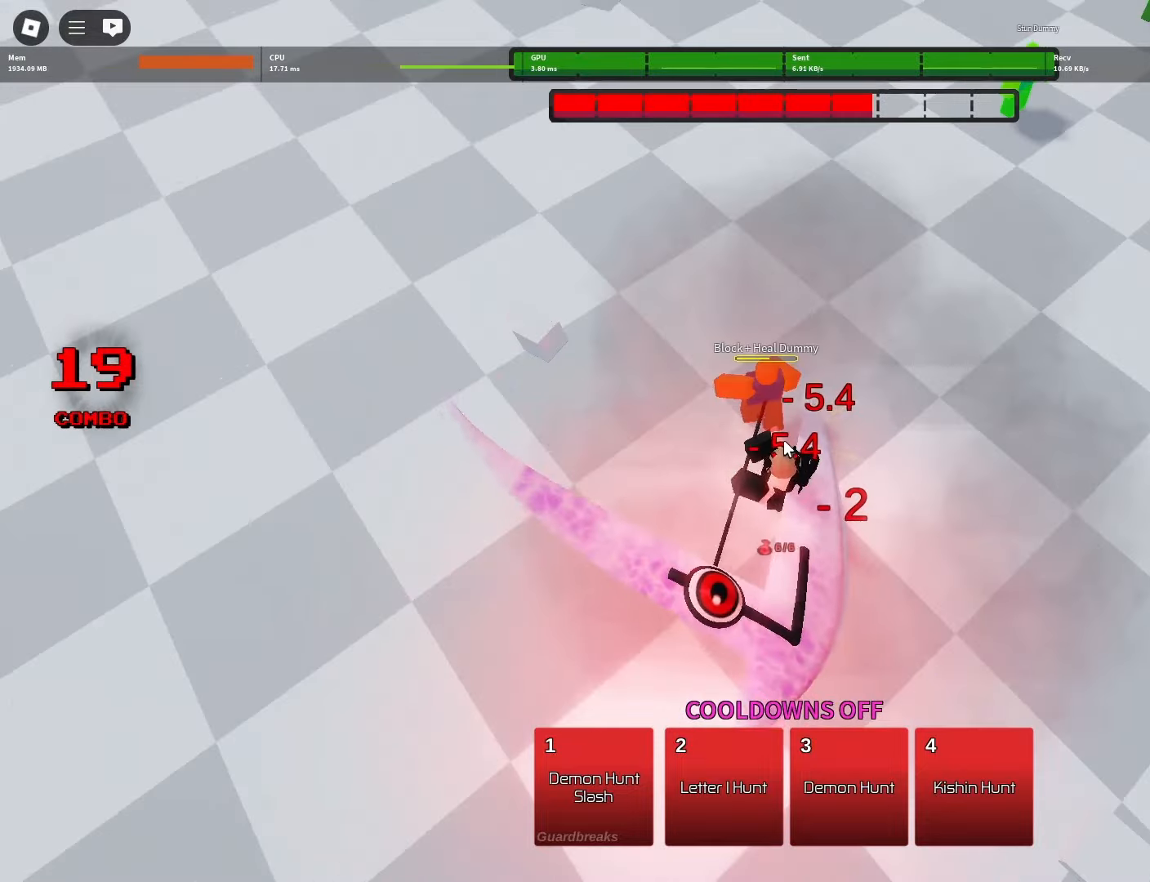
{"keys": [], "mouse": [], "events": [[150, "s", "down"], [333, "s", "up"], [383, "mouse_left", "up"], [383, "space", "up"]]}
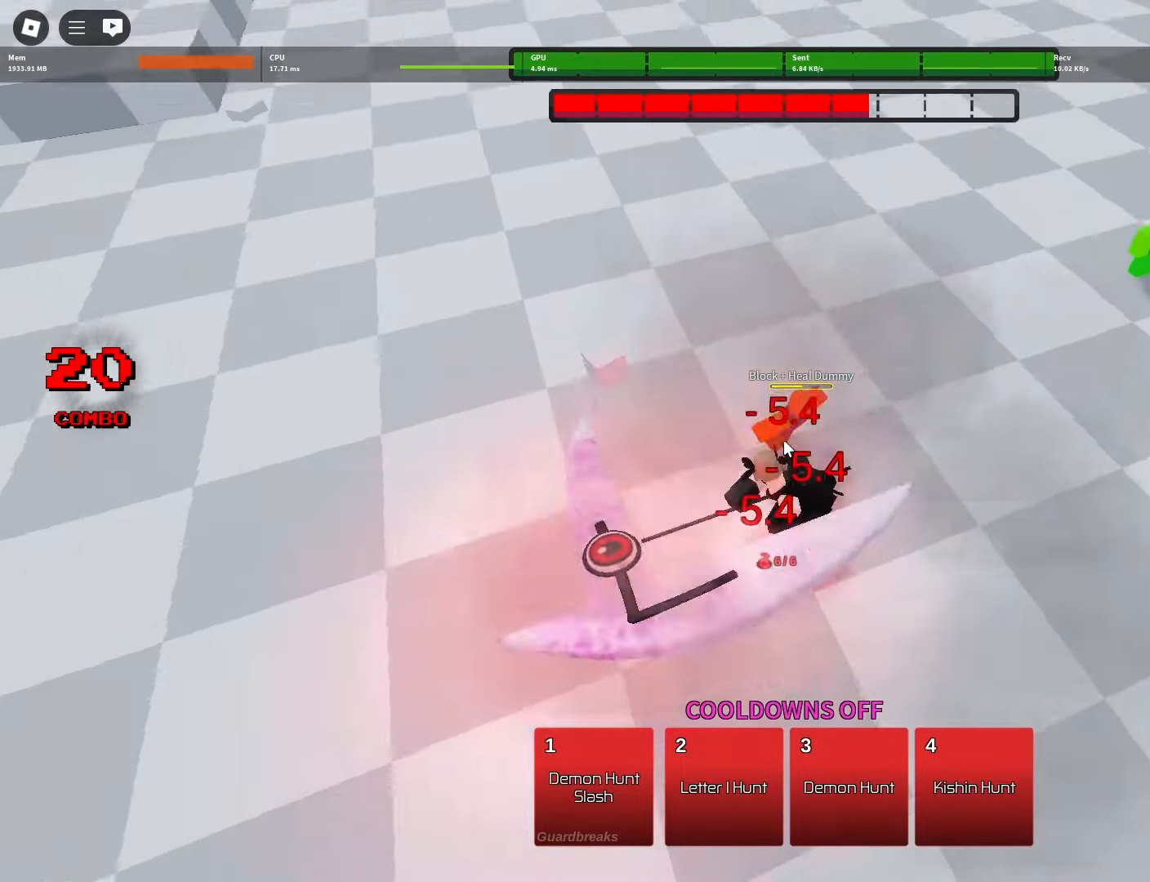
{"keys": [], "mouse": [], "events": []}
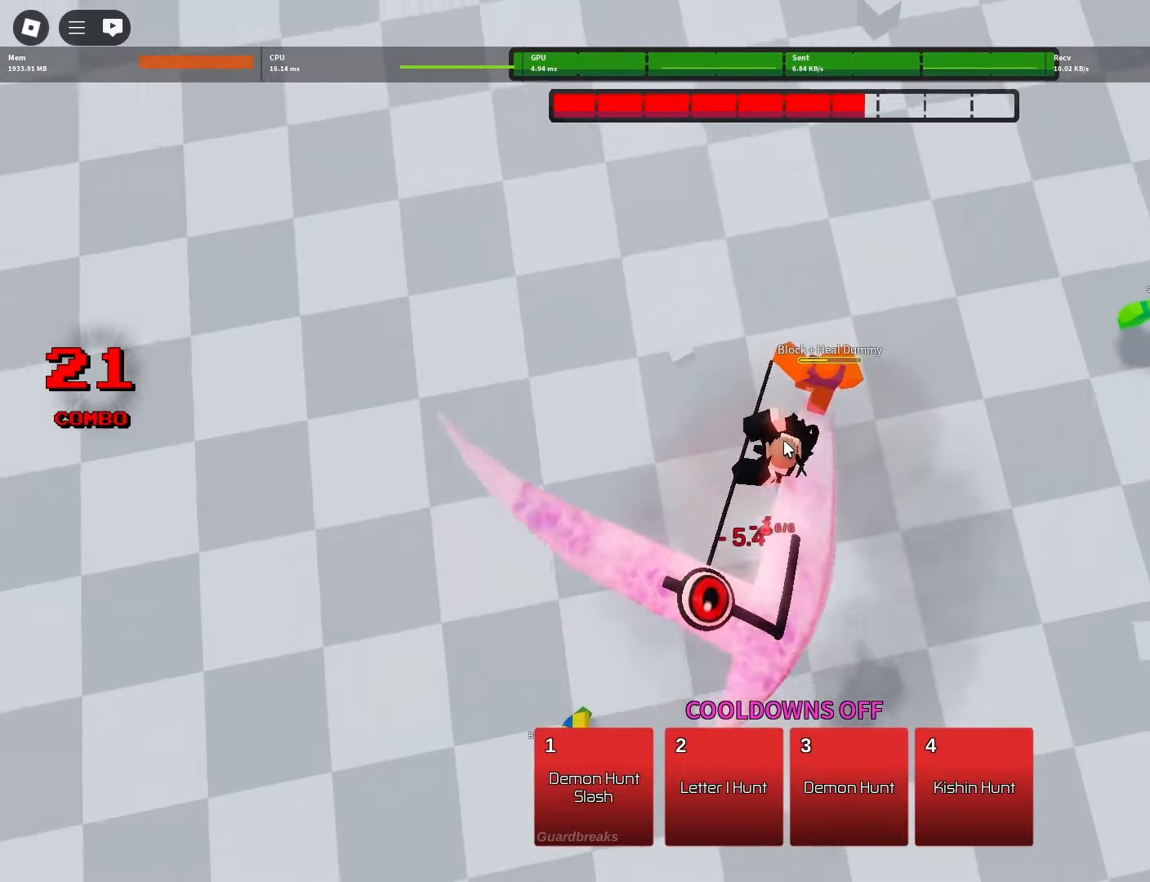
{"keys": ["w"], "mouse": [], "events": [[83, "mouse_left", "down"], [183, "mouse_left", "up"], [400, "w", "down"]]}
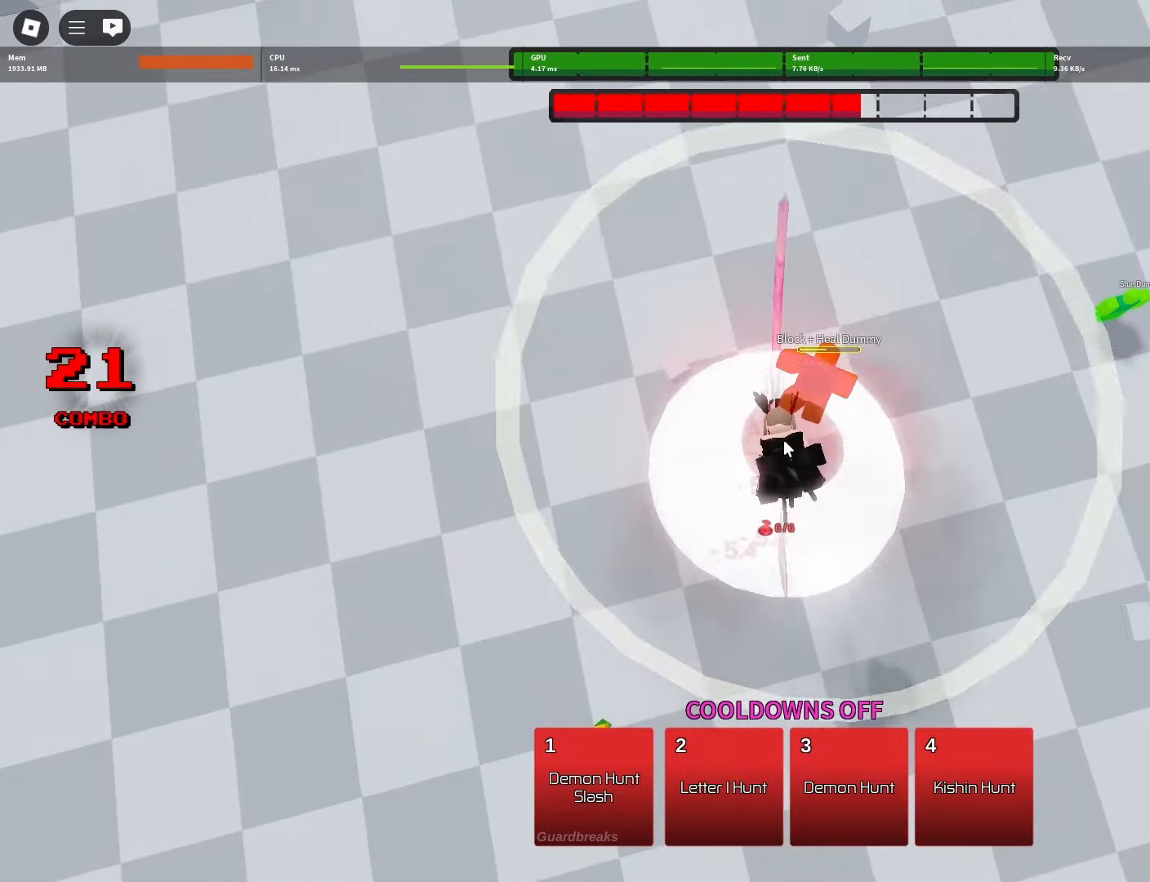
{"keys": ["w"], "mouse": [], "events": []}
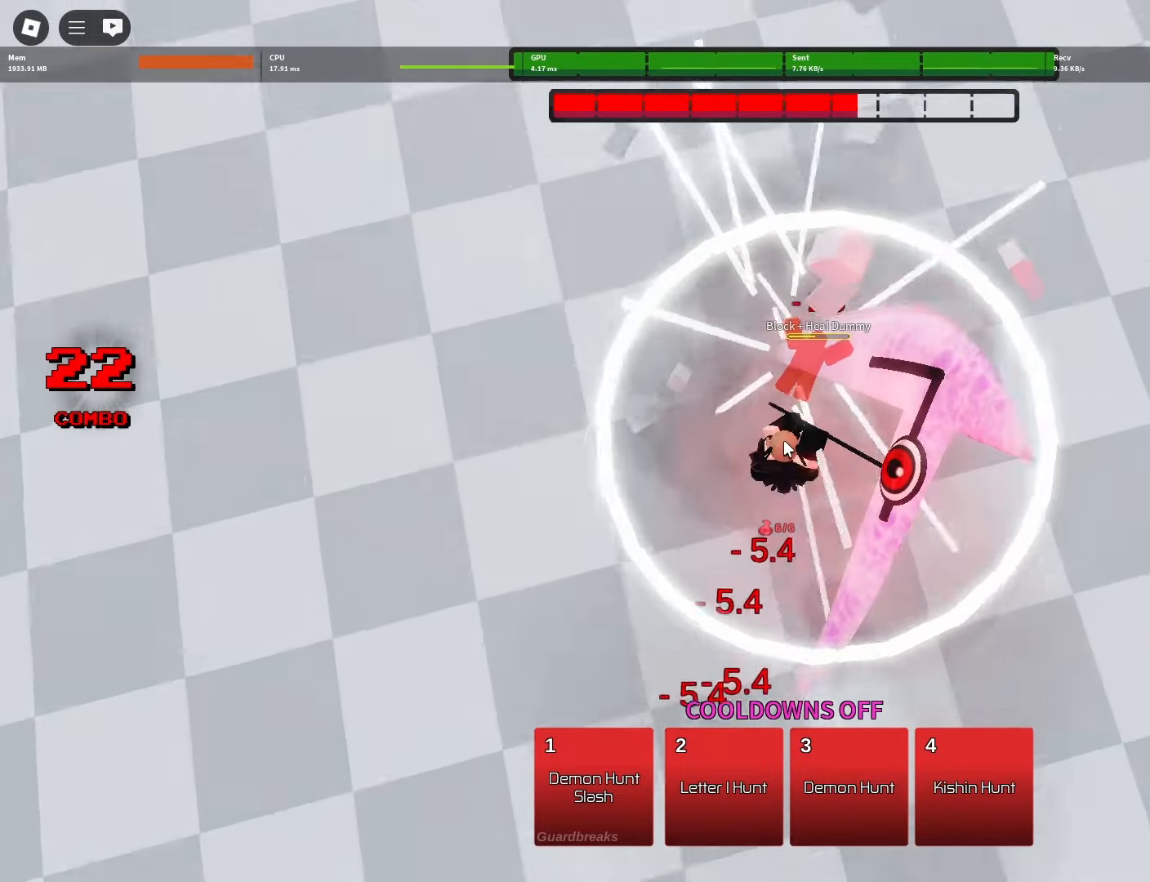
{"keys": [], "mouse": [], "events": [[17, "1", "down"], [117, "1", "up"], [117, "w", "up"]]}
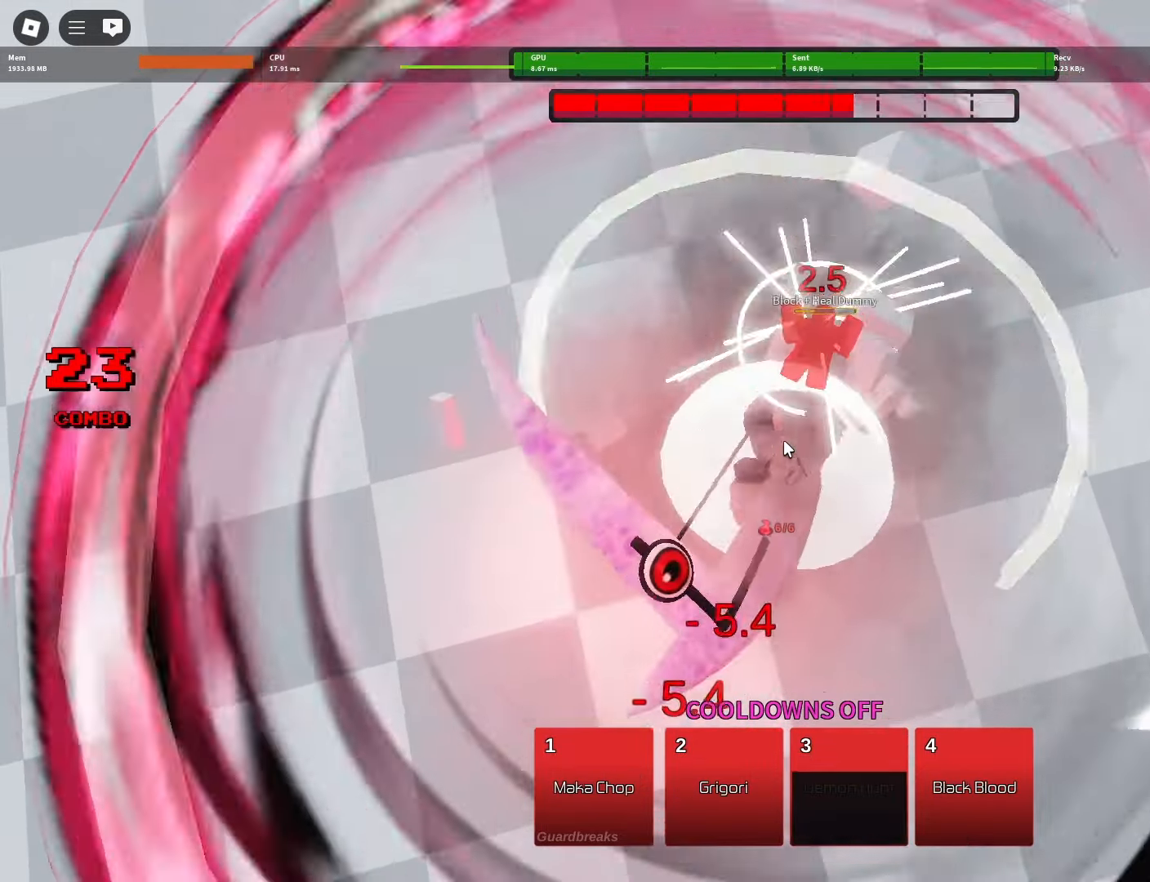
{"keys": [], "mouse": ["left"], "events": [[217, "w", "down"], [350, "w", "up"], [450, "mouse_left", "down"]]}
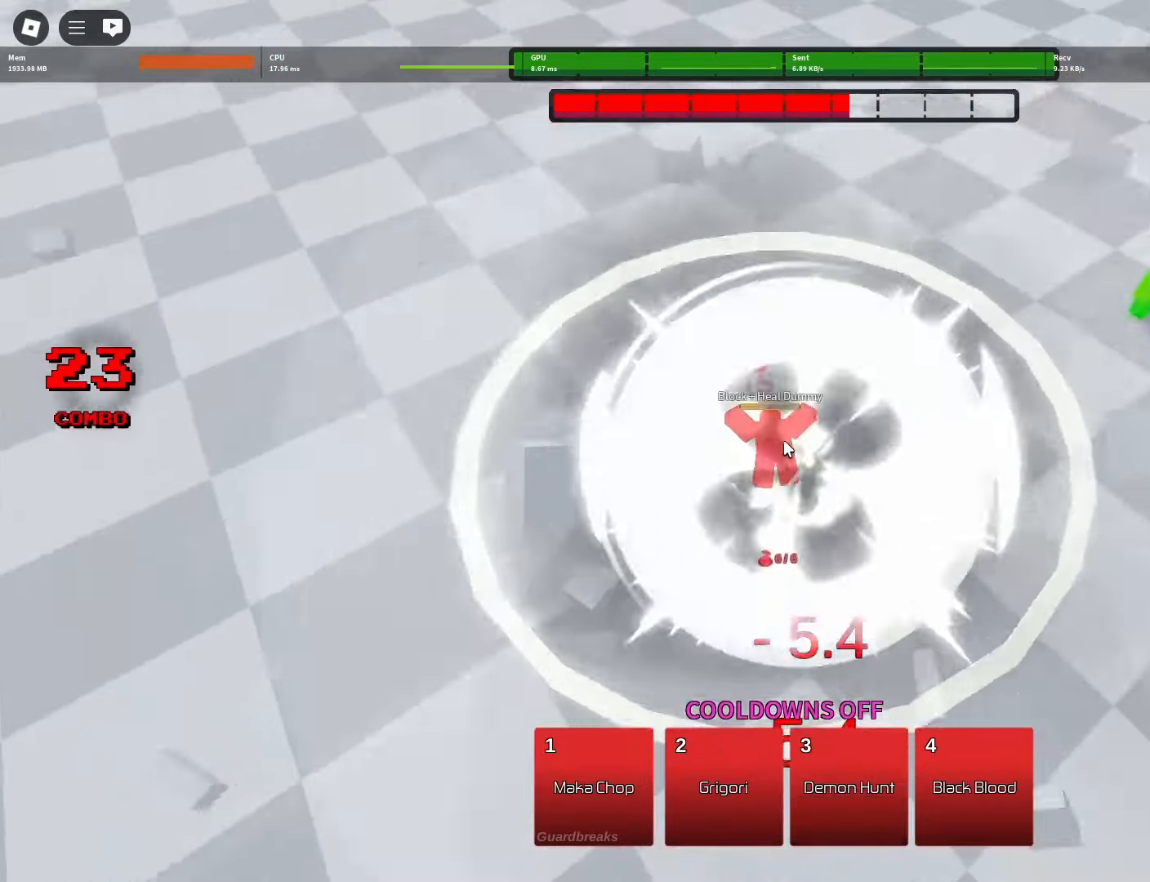
{"keys": [], "mouse": ["left"], "events": [[100, "w", "down"], [183, "w", "up"]]}
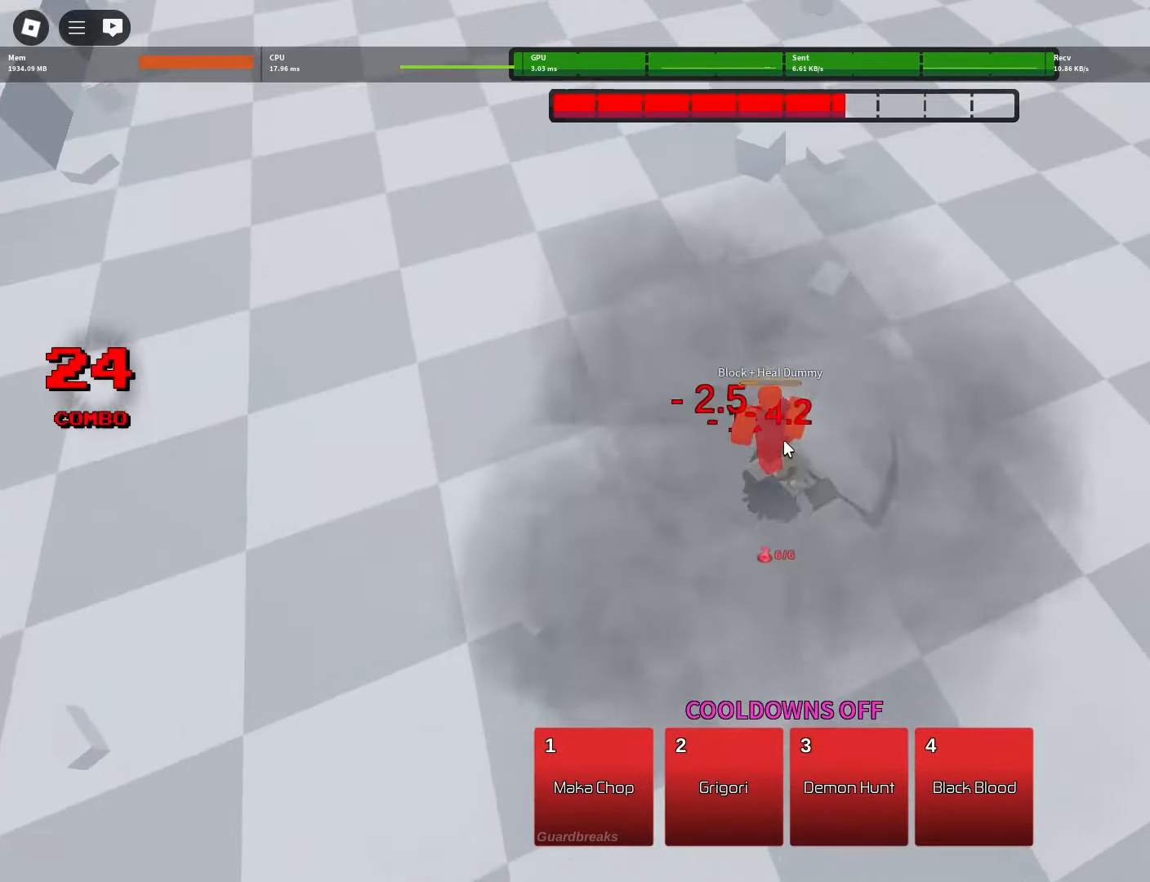
{"keys": ["space"], "mouse": ["left"], "events": [[383, "space", "down"]]}
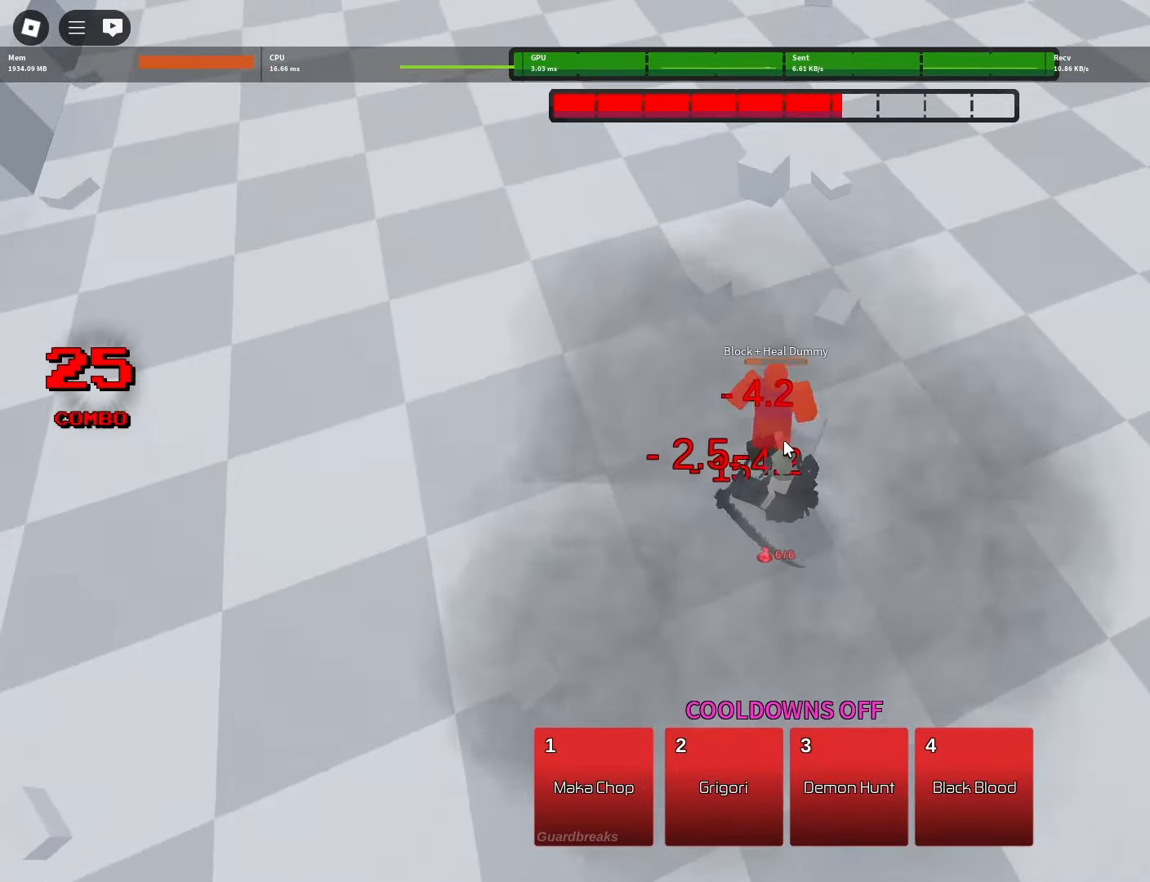
{"keys": ["space"], "mouse": [], "events": [[367, "mouse_left", "up"]]}
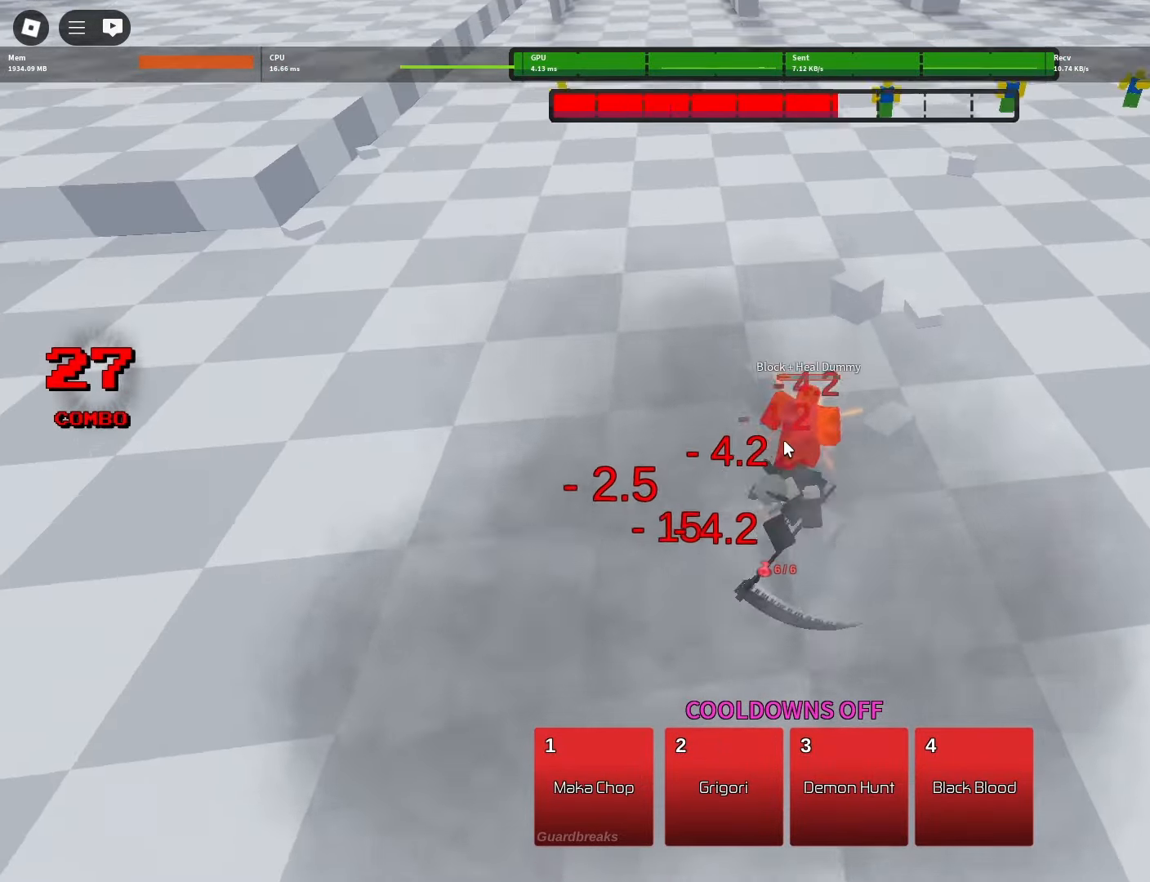
{"keys": ["space"], "mouse": [], "events": [[283, "1", "down"], [417, "1", "up"]]}
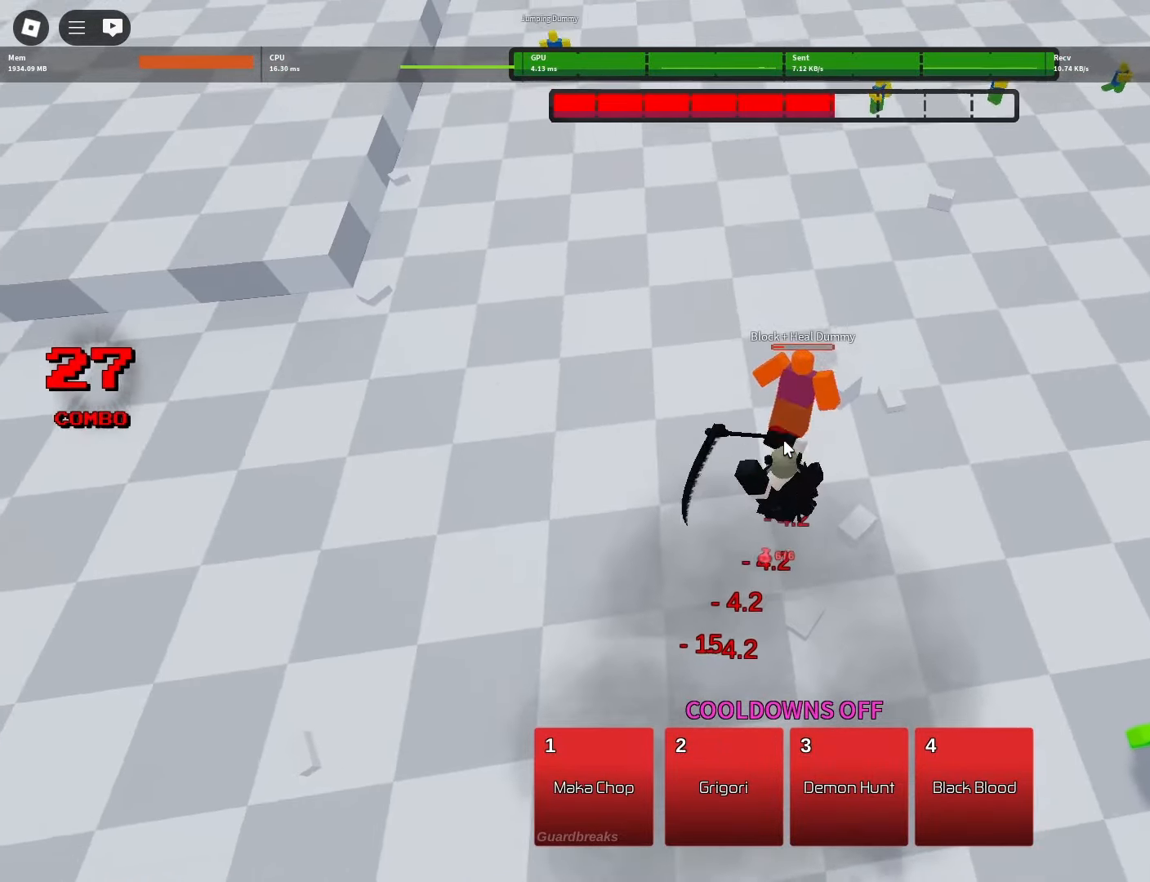
{"keys": ["space", "w"], "mouse": ["left"], "events": [[300, "mouse_left", "down"], [350, "w", "down"]]}
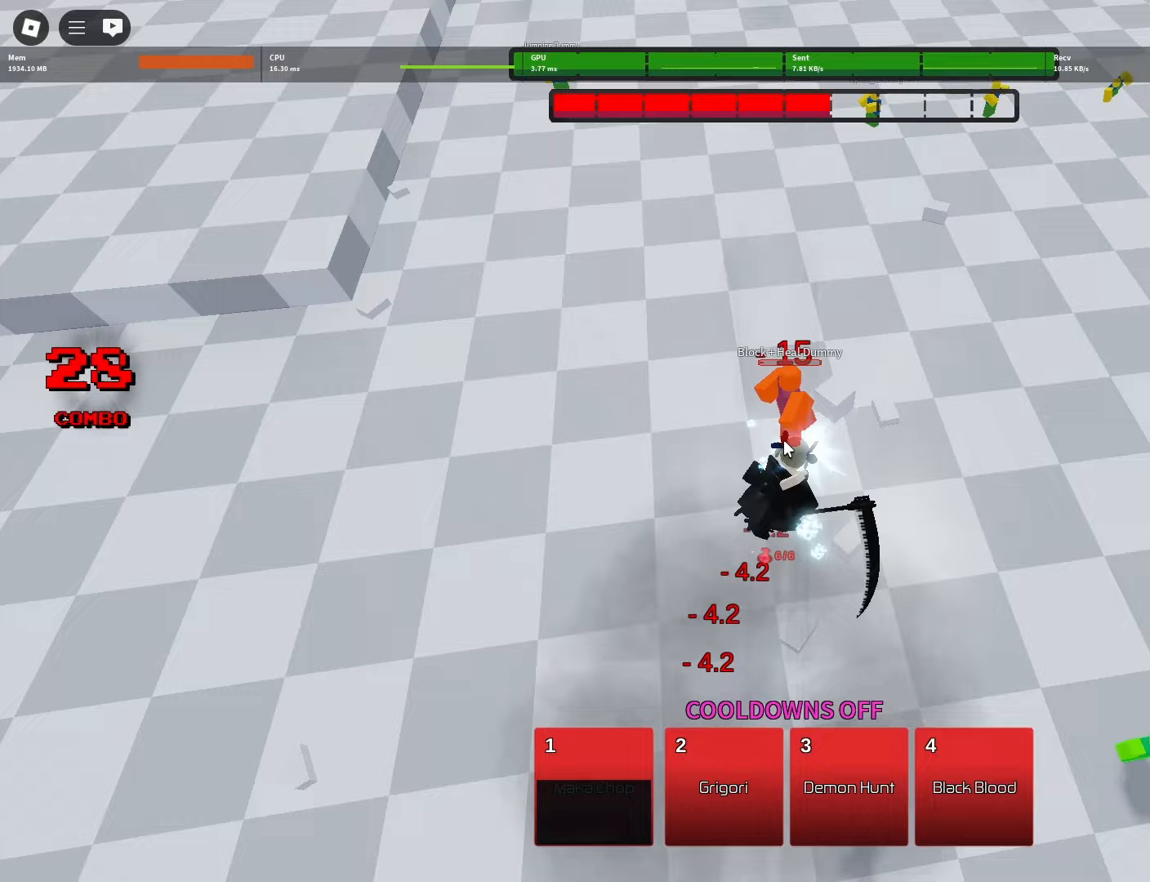
{"keys": ["space"], "mouse": ["left"], "events": [[267, "w", "up"]]}
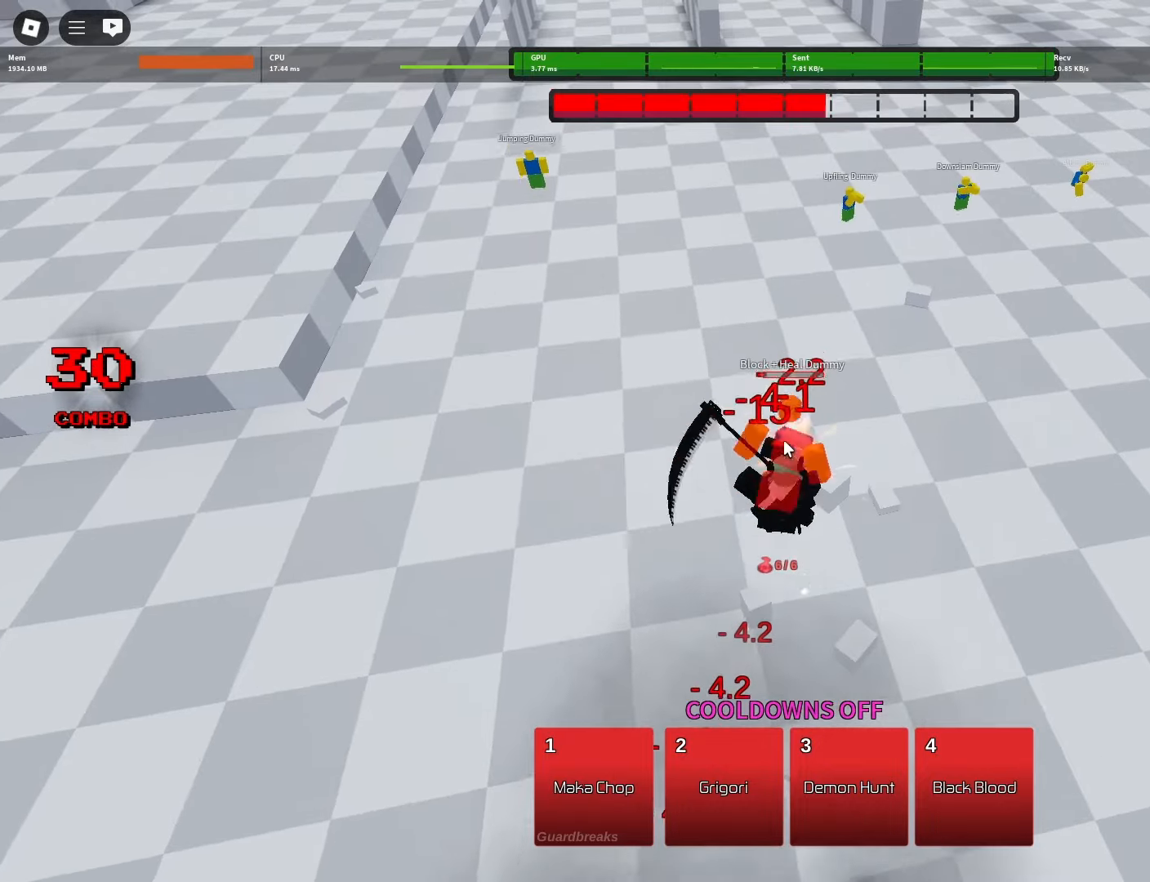
{"keys": [], "mouse": [], "events": [[333, "space", "up"], [383, "mouse_left", "up"]]}
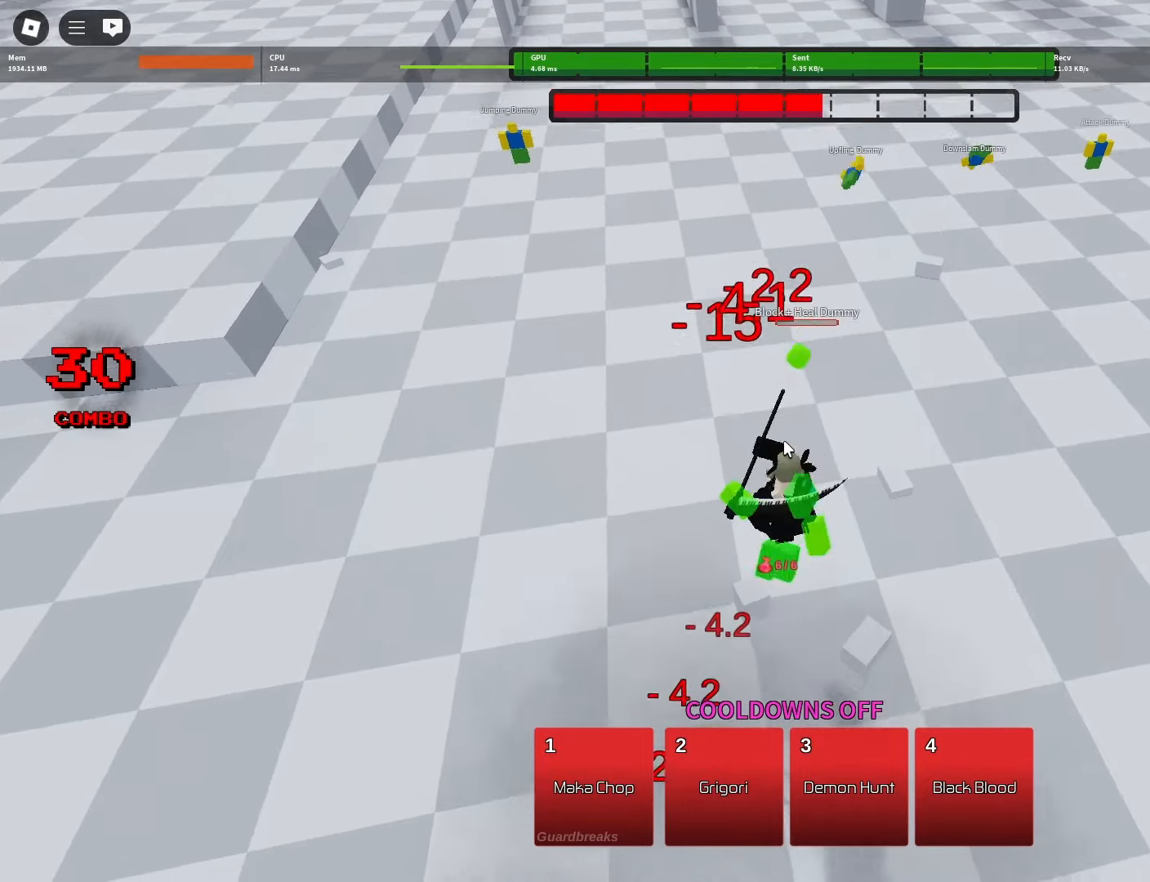
{"keys": [], "mouse": [], "events": []}
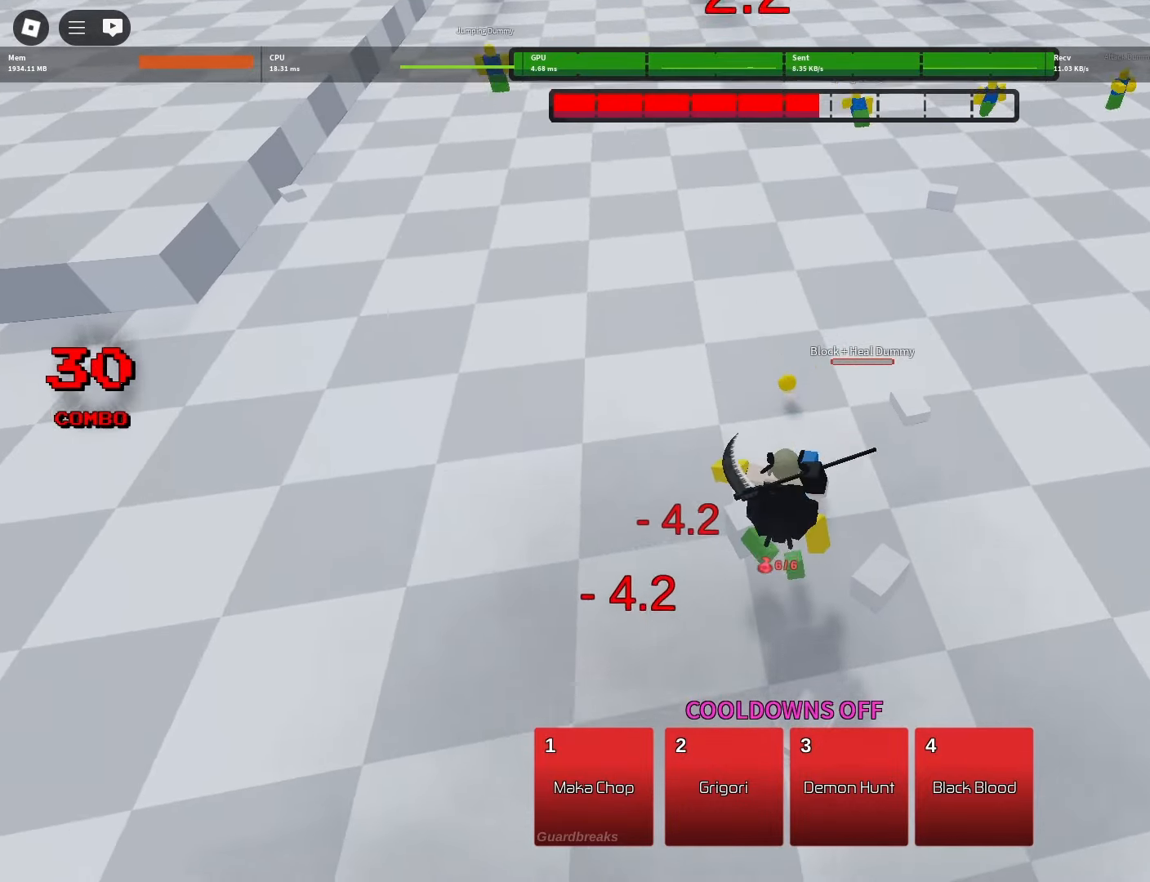
{"keys": [], "mouse": [], "events": []}
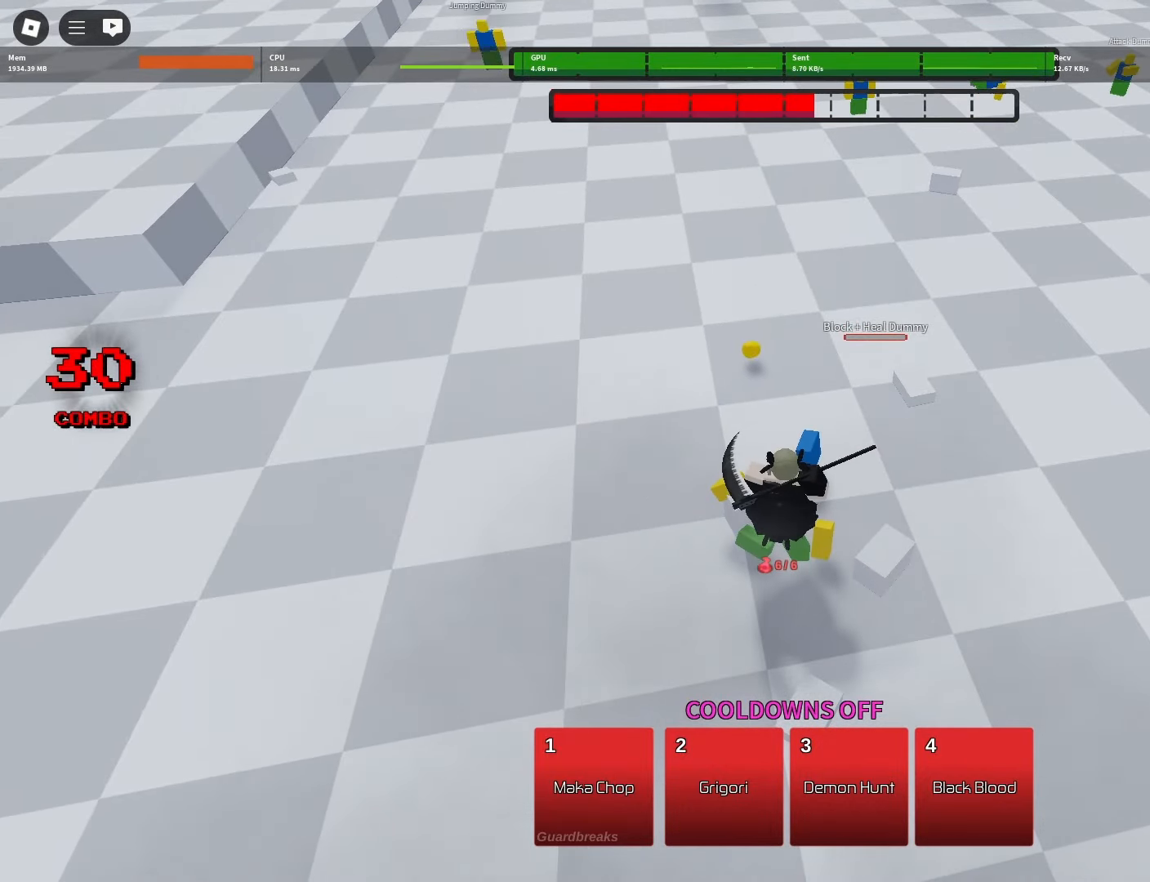
{"keys": [], "mouse": [], "events": [[233, "mouse_left", "down"], [367, "mouse_left", "up"]]}
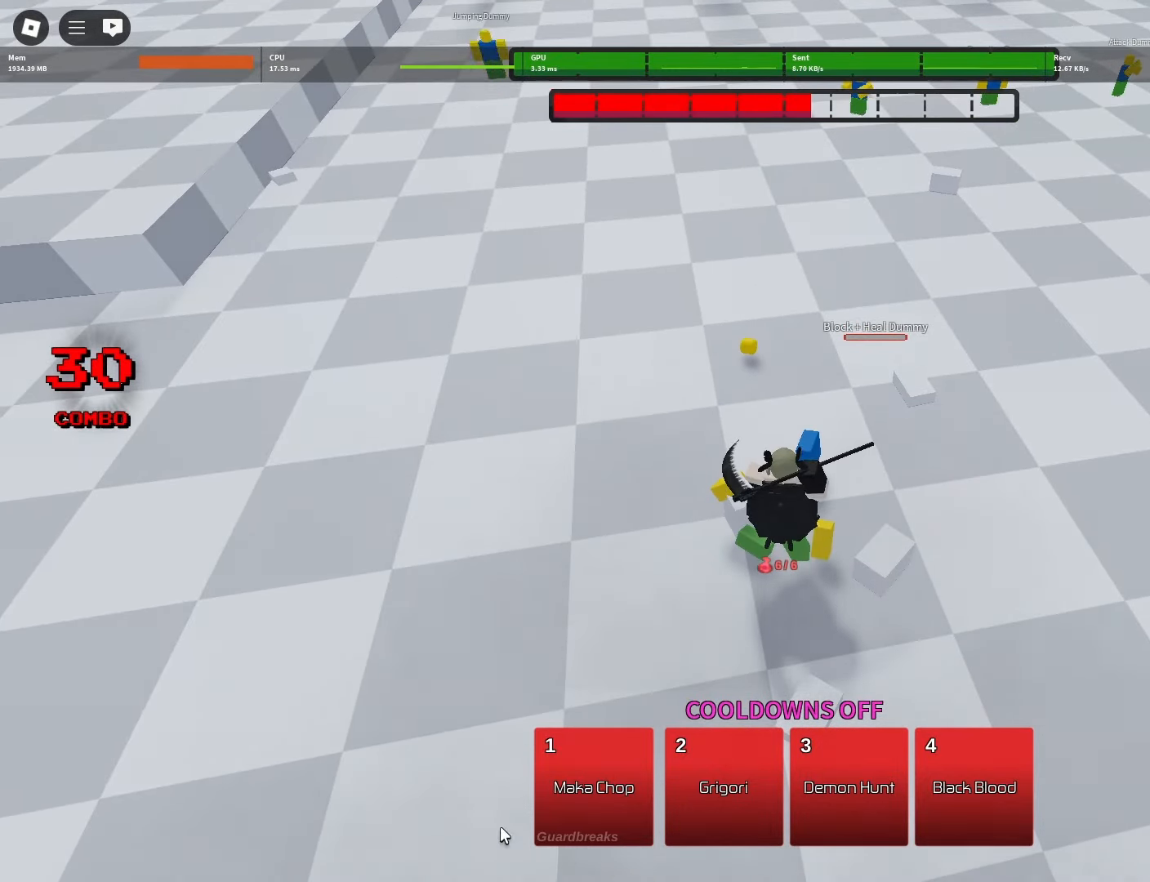
{"keys": ["shift", "w"], "mouse": []}
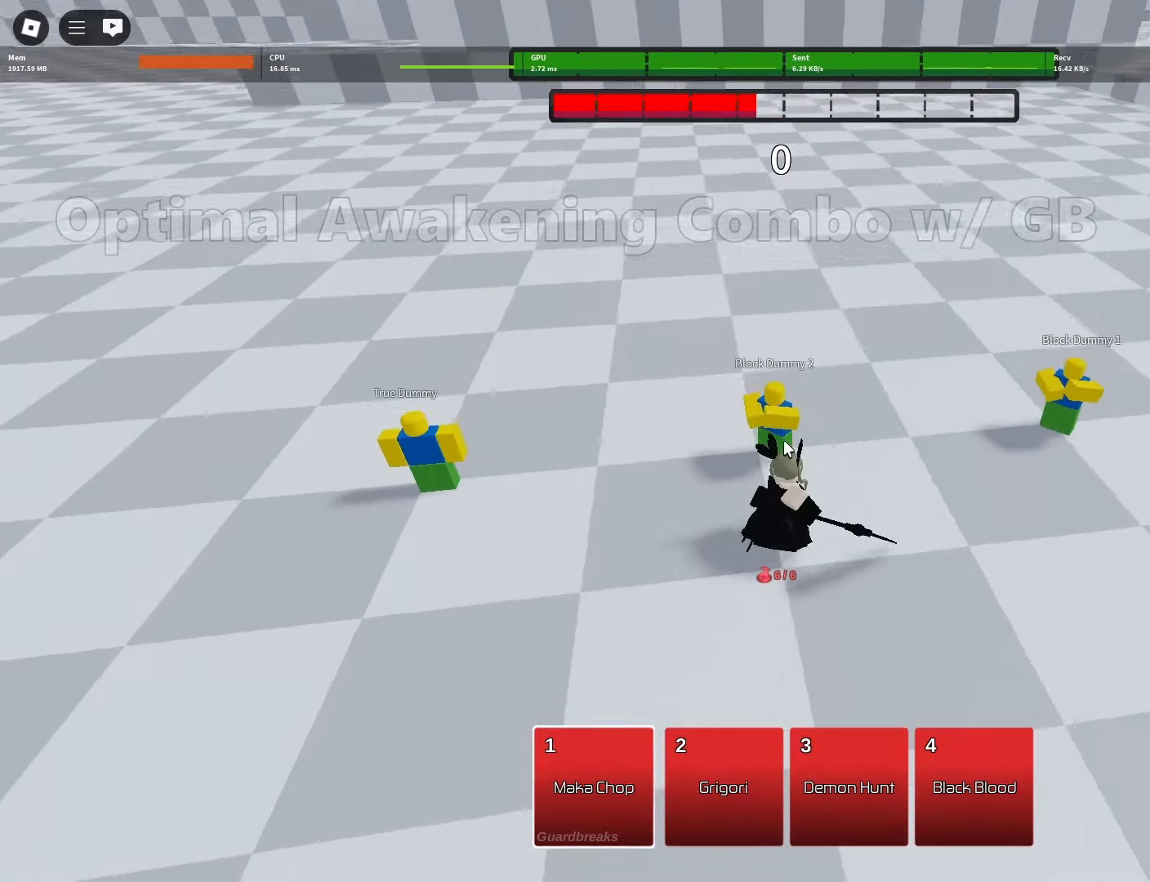
{"keys": ["s", "shift"], "mouse": [], "events": [[17, "w", "up"], [150, "s", "down"]]}
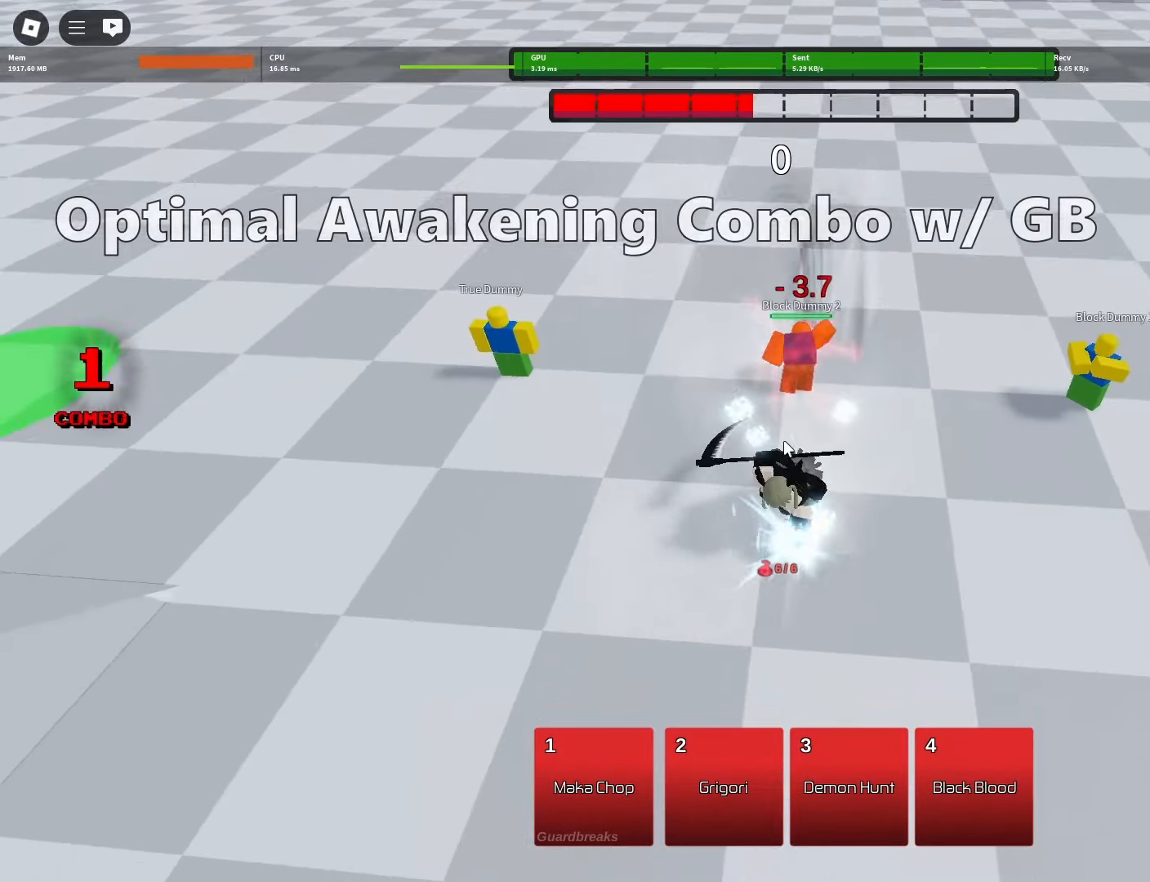
{"keys": [], "mouse": ["left"], "events": [[67, "s", "up"], [167, "w", "down"], [217, "shift", "up"], [250, "mouse_left", "down"], [450, "w", "up"]]}
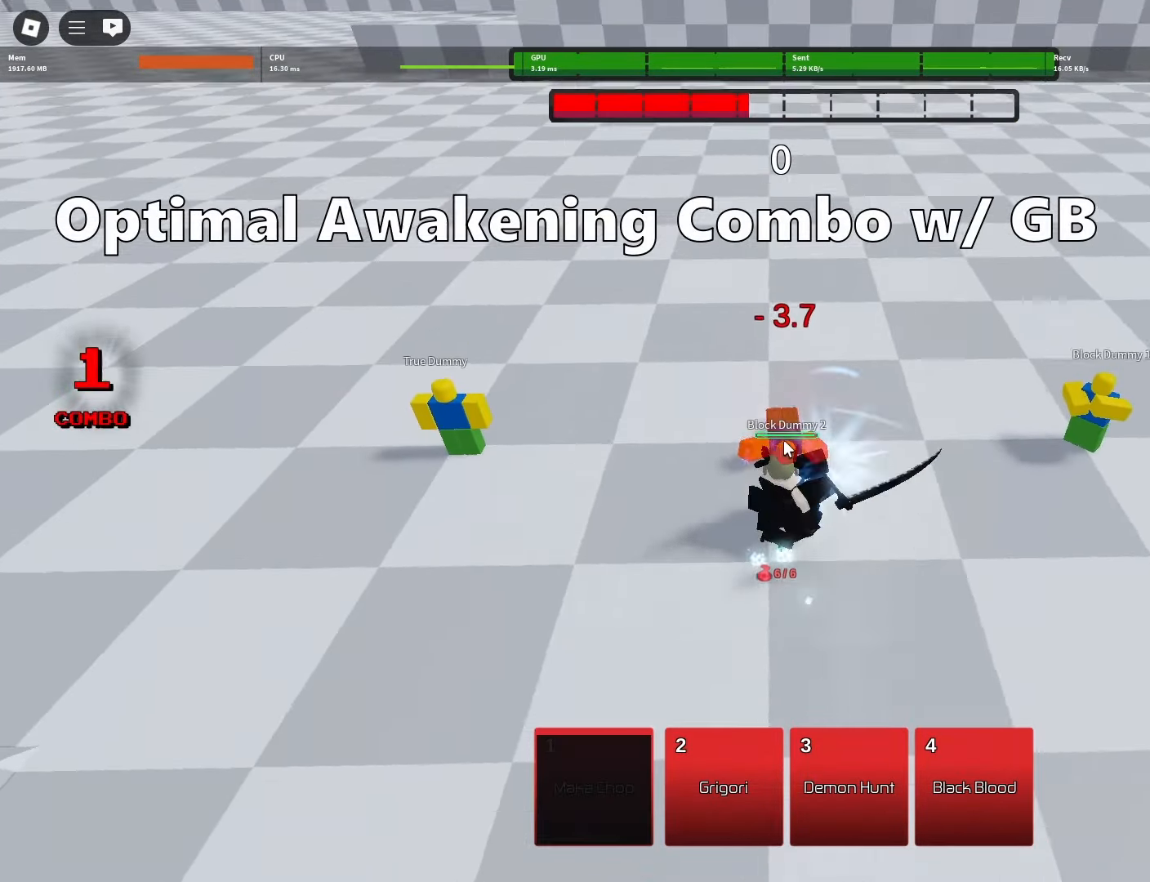
{"keys": [], "mouse": ["left"], "events": []}
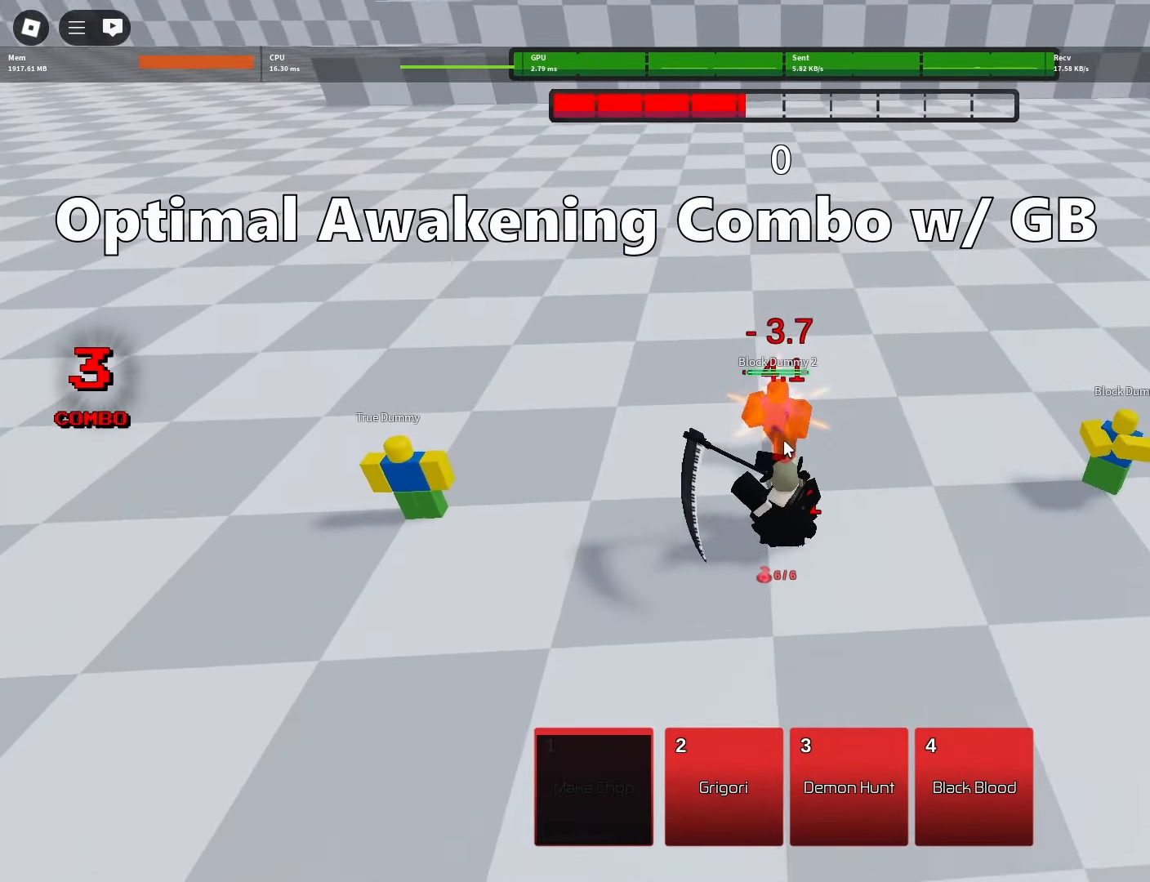
{"keys": [], "mouse": ["left"], "events": []}
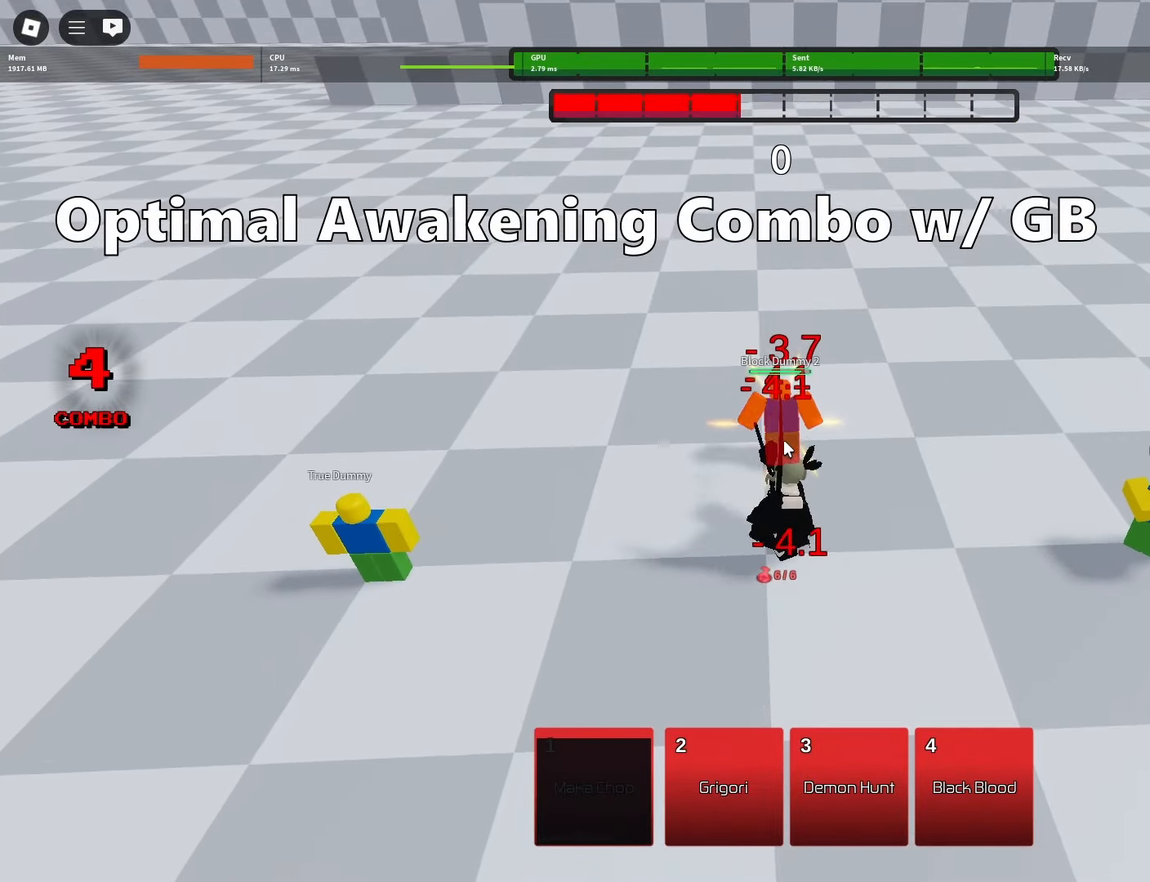
{"keys": ["space"], "mouse": ["left"], "events": [[83, "space", "down"]]}
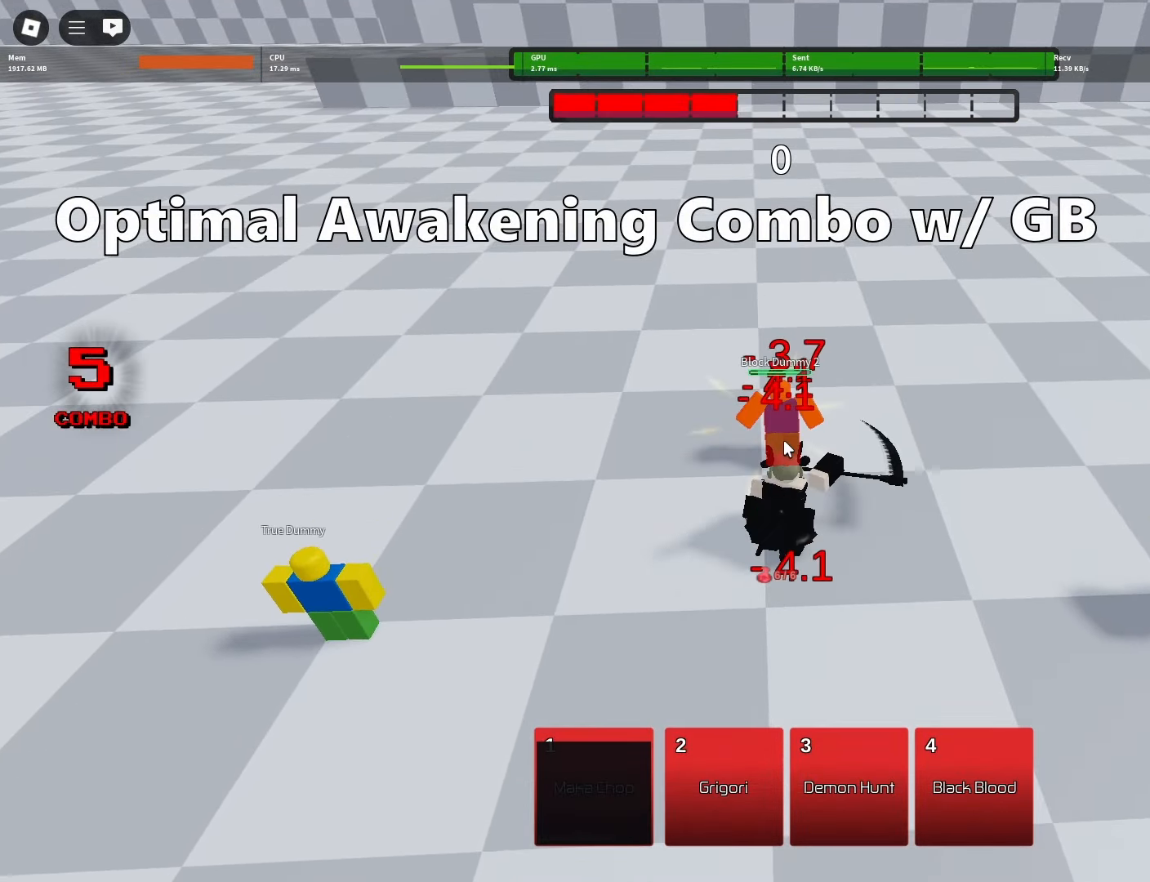
{"keys": ["s", "space"], "mouse": ["left"], "events": [[183, "s", "down"]]}
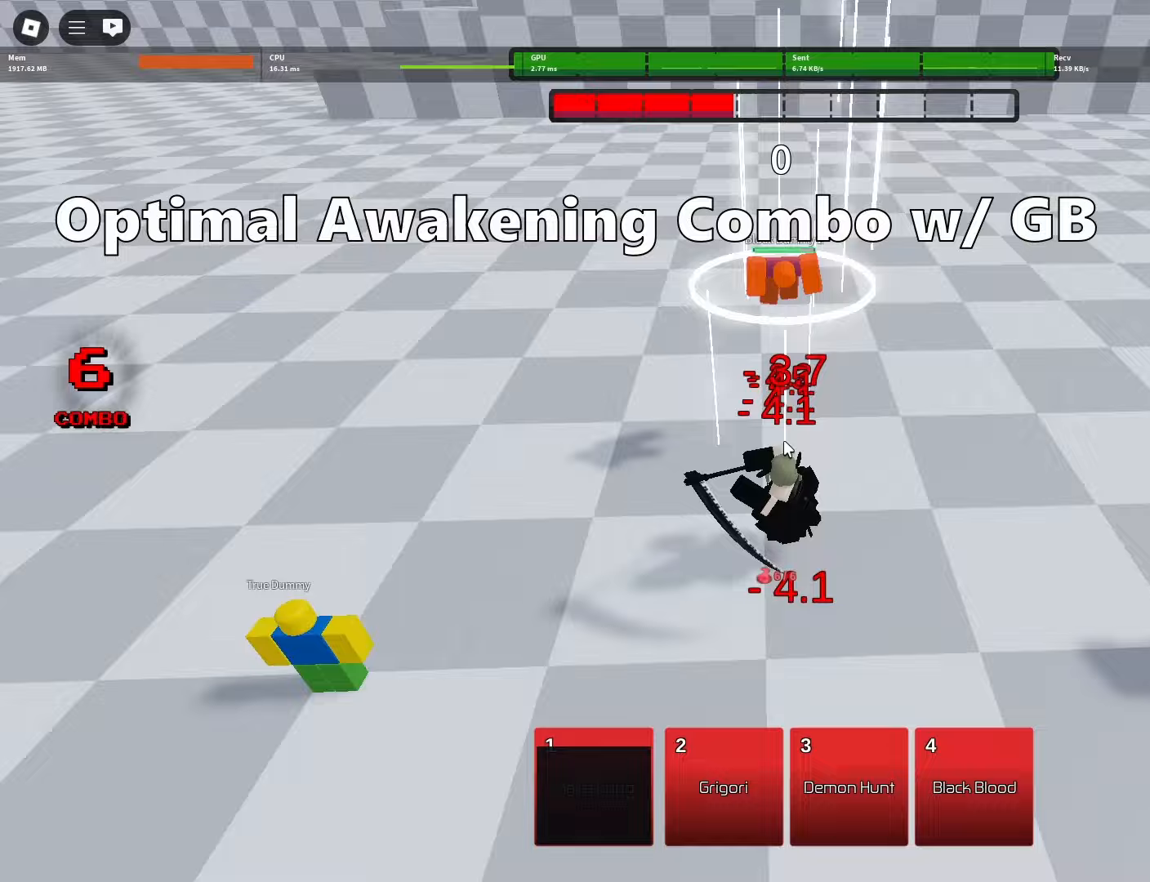
{"keys": ["2", "space"], "mouse": [], "events": [[67, "mouse_left", "up"], [250, "s", "up"], [433, "2", "down"]]}
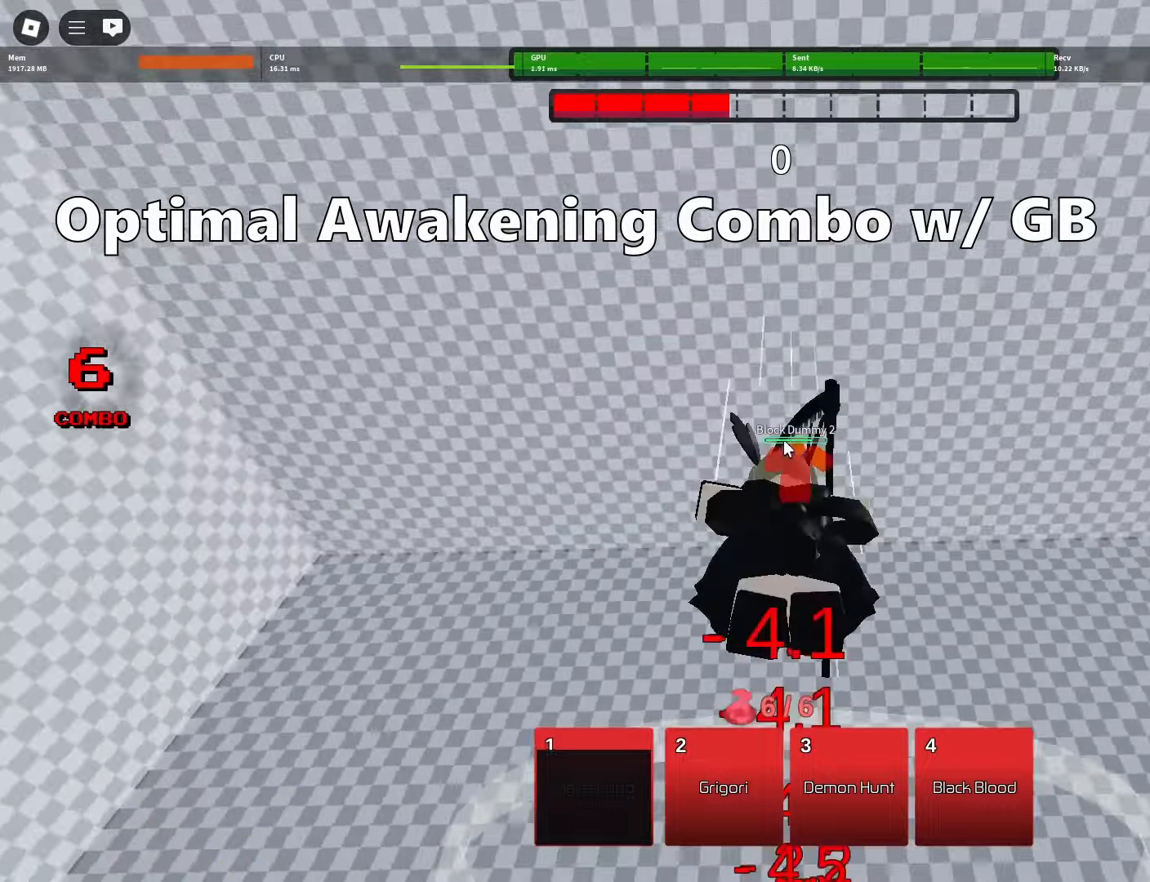
{"keys": ["a", "space"], "mouse": [], "events": [[33, "2", "up"], [267, "a", "down"]]}
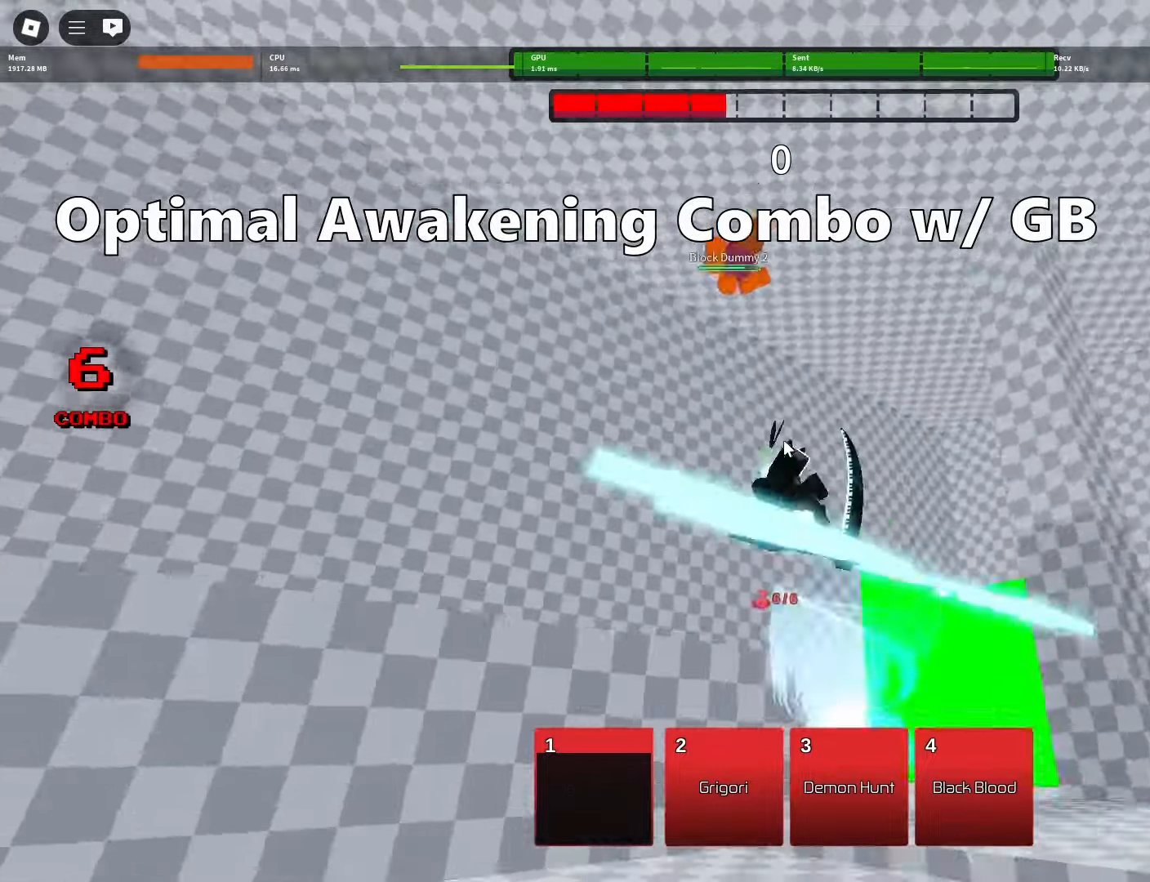
{"keys": ["space"], "mouse": ["left"], "events": [[33, "mouse_left", "down"], [133, "a", "up"]]}